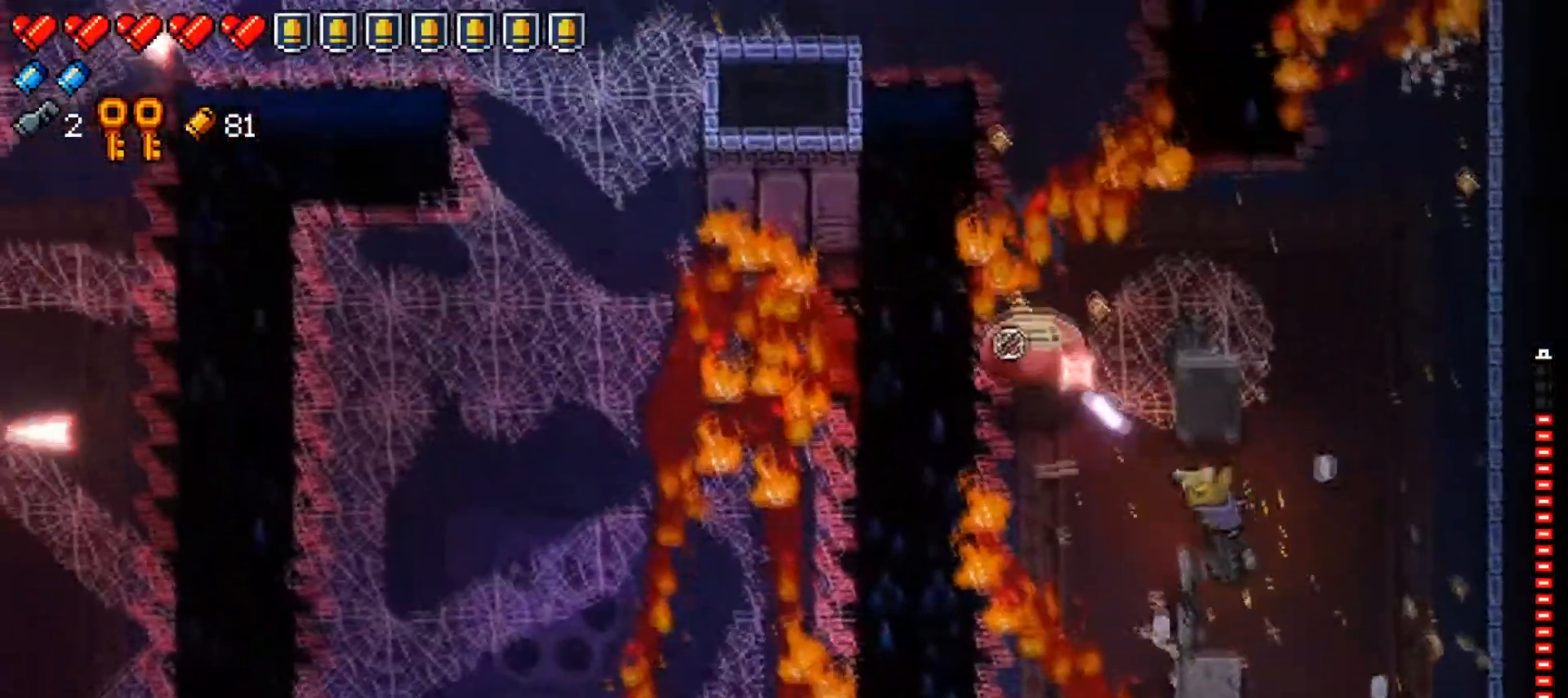
Gameplay with a controller (Xbox layout); each line is a JSON object with the inputs held at the frame after it. "events" lists button and stick changes between this image and that frame as [ms after this image, input, new state], when the widget could be followed in between.
{"buttons": ["R1"], "left_stick": "center", "right_stick": "up-left", "events": [[17, "R1", "up"], [67, "R1", "down"], [84, "left_stick", "left"], [200, "R1", "up"], [234, "R1", "down"], [267, "left_stick", "center"], [384, "R1", "up"], [417, "R1", "down"]]}
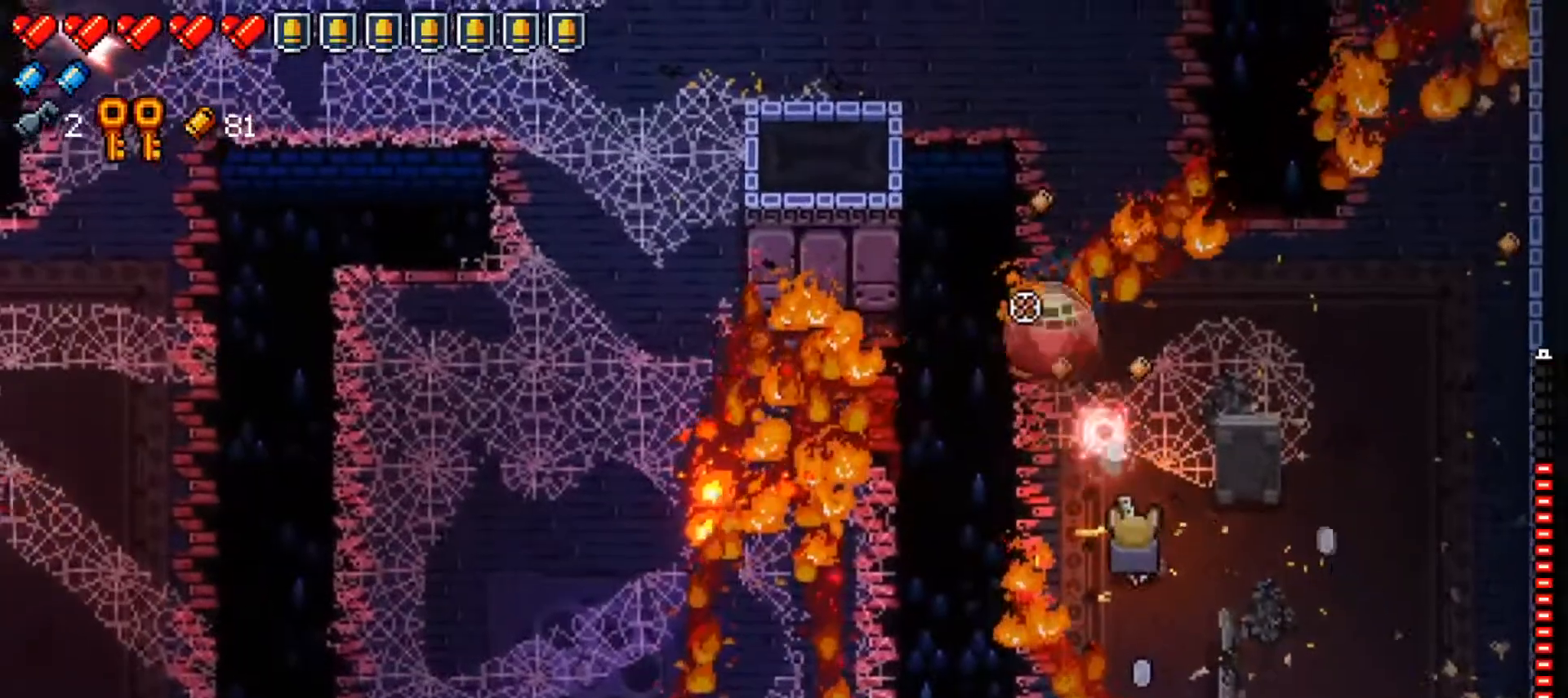
{"buttons": ["X"], "left_stick": "right", "right_stick": "center", "events": [[66, "left_stick", "down"], [83, "R1", "up"], [116, "R1", "down"], [200, "left_stick", "center"], [267, "R1", "up"], [317, "right_stick", "center"], [333, "left_stick", "right"], [433, "X", "down"]]}
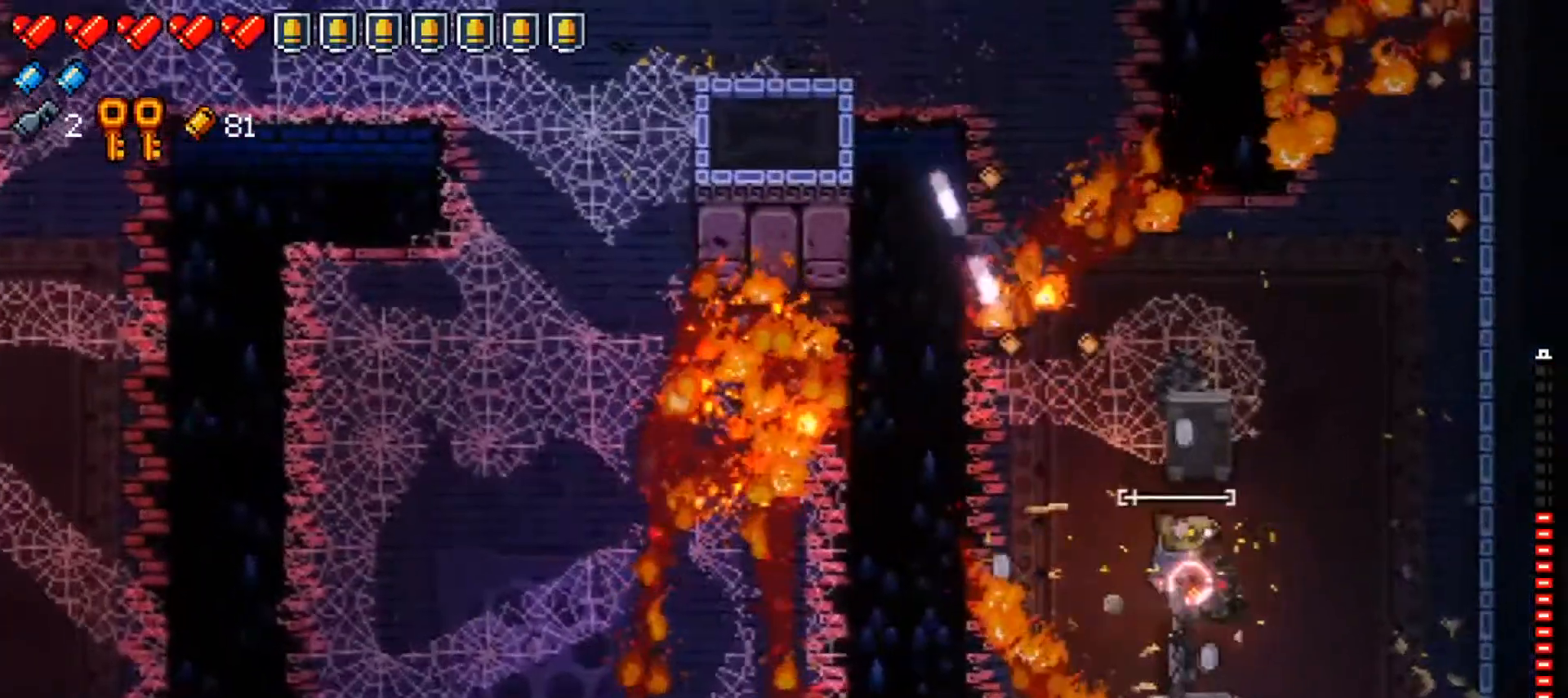
{"buttons": ["L2"], "left_stick": "right", "right_stick": "center", "events": [[17, "L2", "down"], [17, "left_stick", "center"], [67, "X", "up"], [250, "X", "down"], [417, "X", "up"], [434, "left_stick", "right"]]}
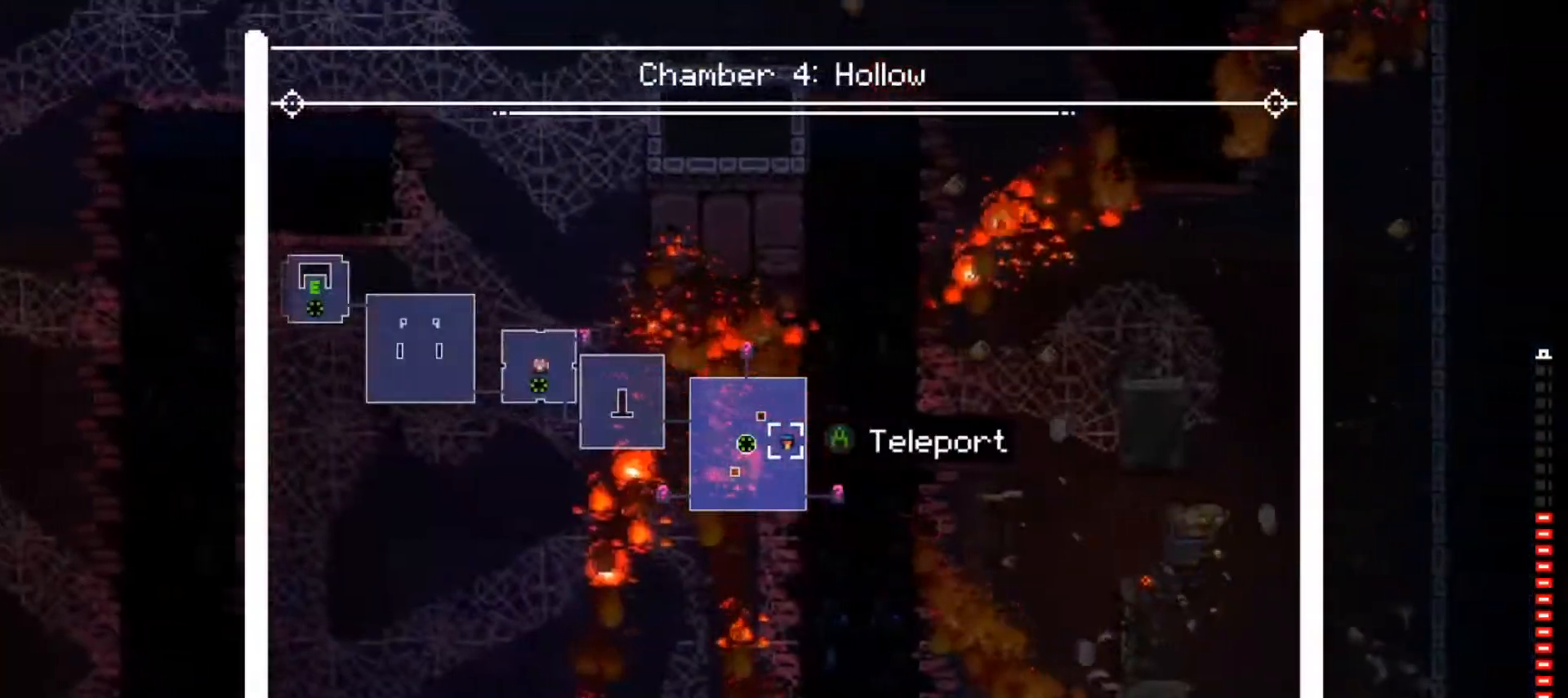
{"buttons": [], "left_stick": "down", "right_stick": "center", "events": [[66, "left_stick", "center"], [200, "X", "down"], [250, "left_stick", "right"], [267, "L2", "up"], [300, "left_stick", "down-right"], [350, "X", "up"], [417, "left_stick", "down"]]}
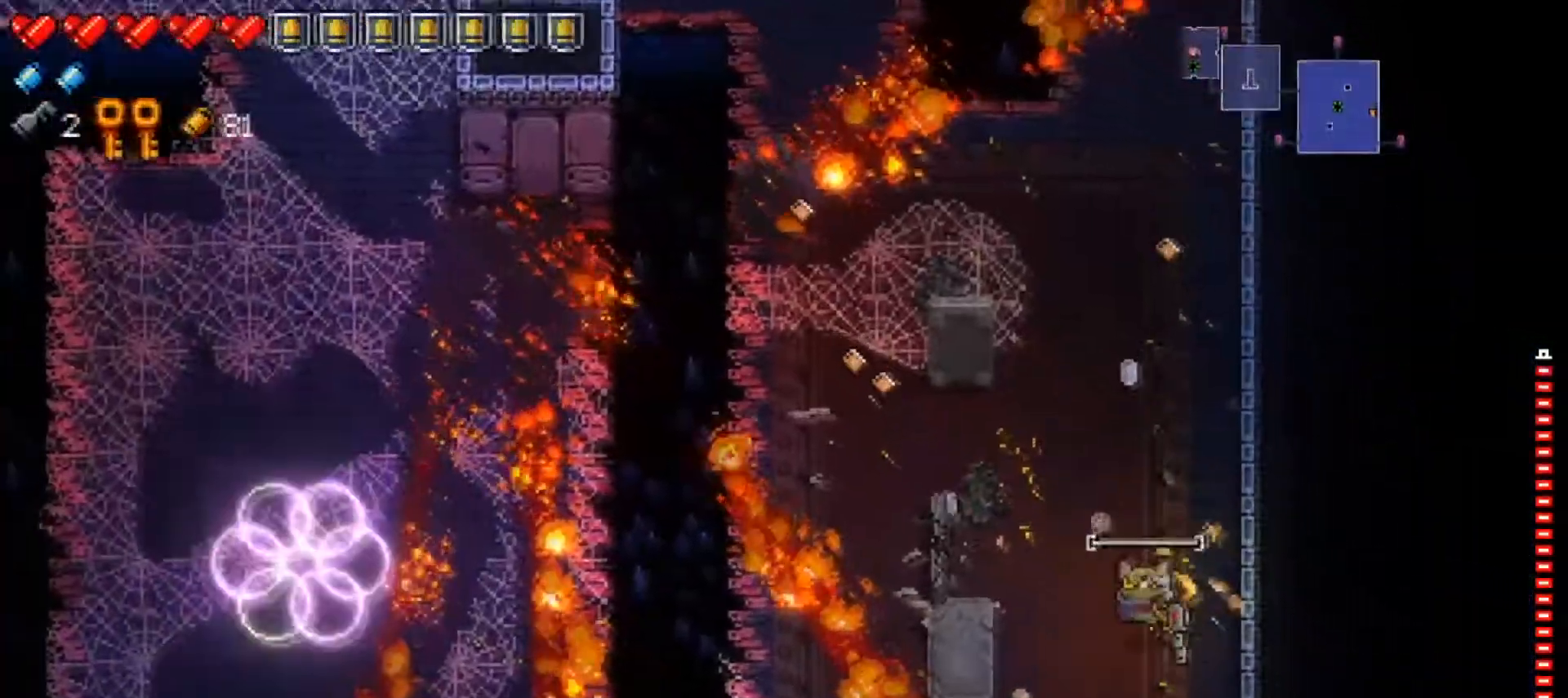
{"buttons": [], "left_stick": "center", "right_stick": "center", "events": [[234, "left_stick", "center"], [367, "right_stick", "down"], [434, "right_stick", "center"]]}
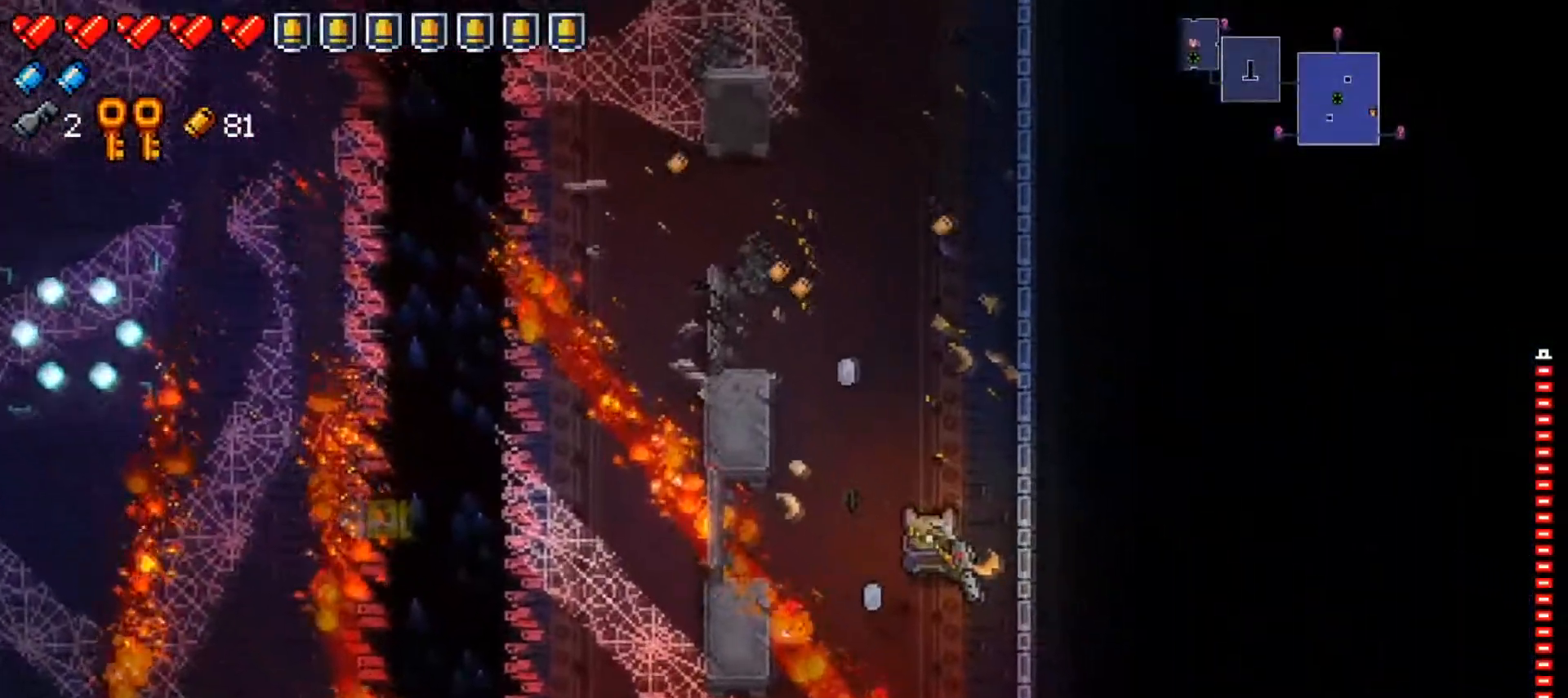
{"buttons": [], "left_stick": "down", "right_stick": "center", "events": [[33, "X", "down"], [150, "left_stick", "down-right"], [217, "X", "up"], [483, "left_stick", "down"]]}
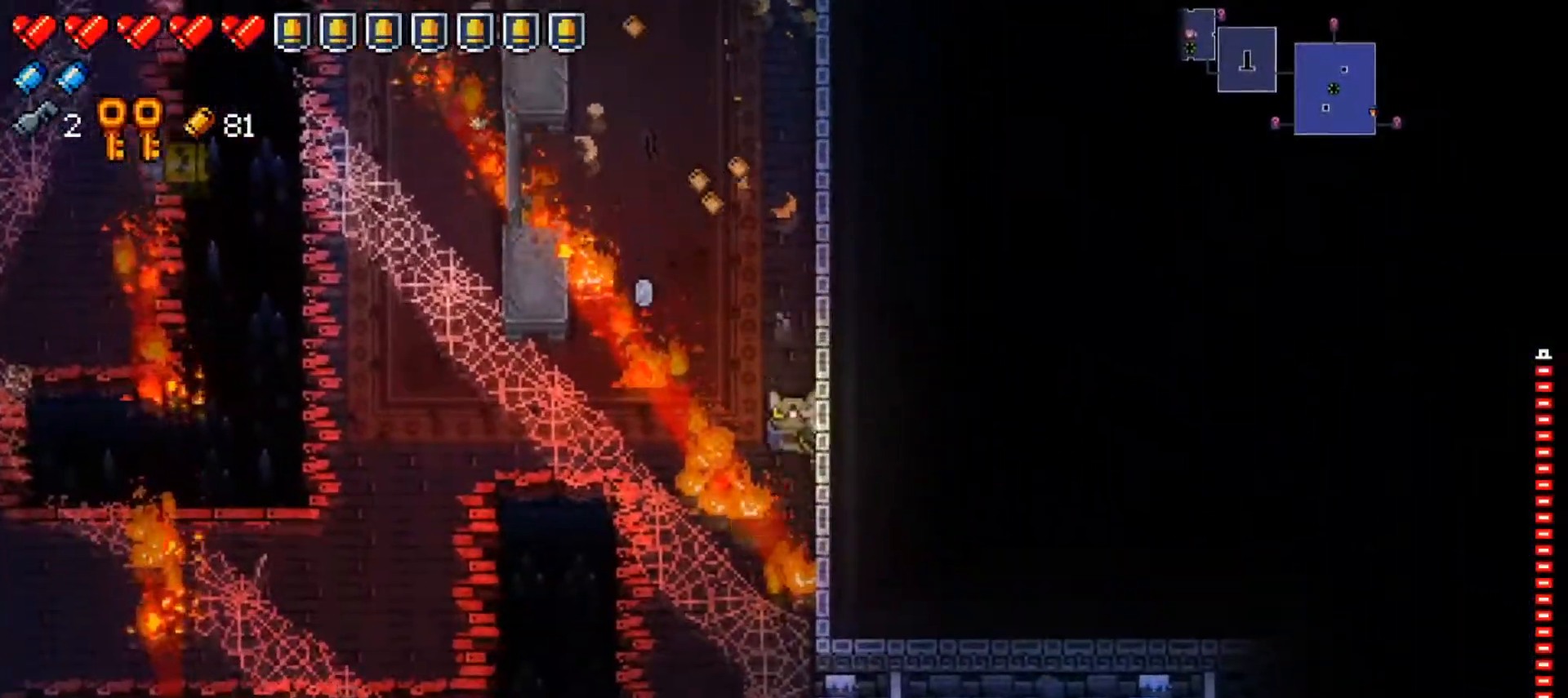
{"buttons": [], "left_stick": "down", "right_stick": "center", "events": [[50, "L1", "down"], [267, "L1", "up"], [267, "X", "down"], [484, "X", "up"]]}
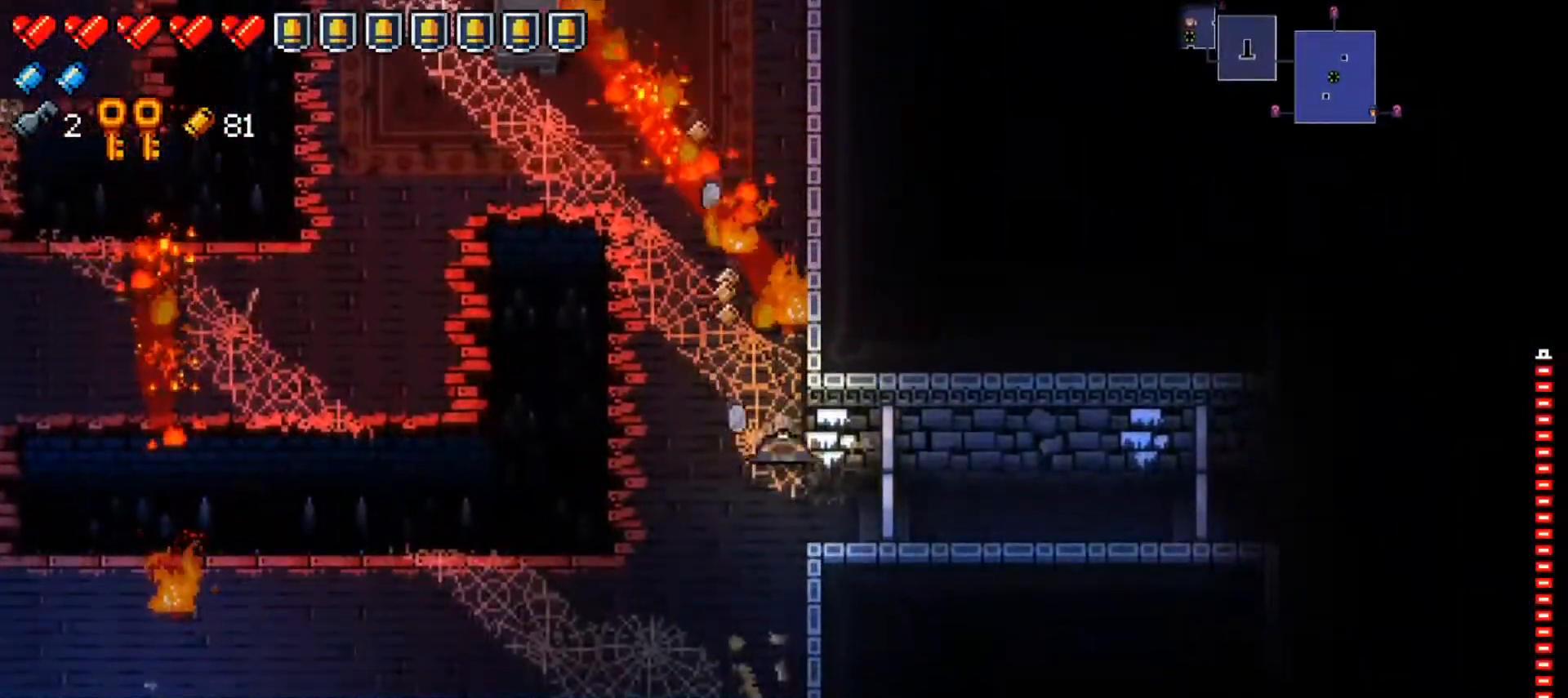
{"buttons": [], "left_stick": "left", "right_stick": "center", "events": [[33, "left_stick", "down-left"], [400, "left_stick", "left"]]}
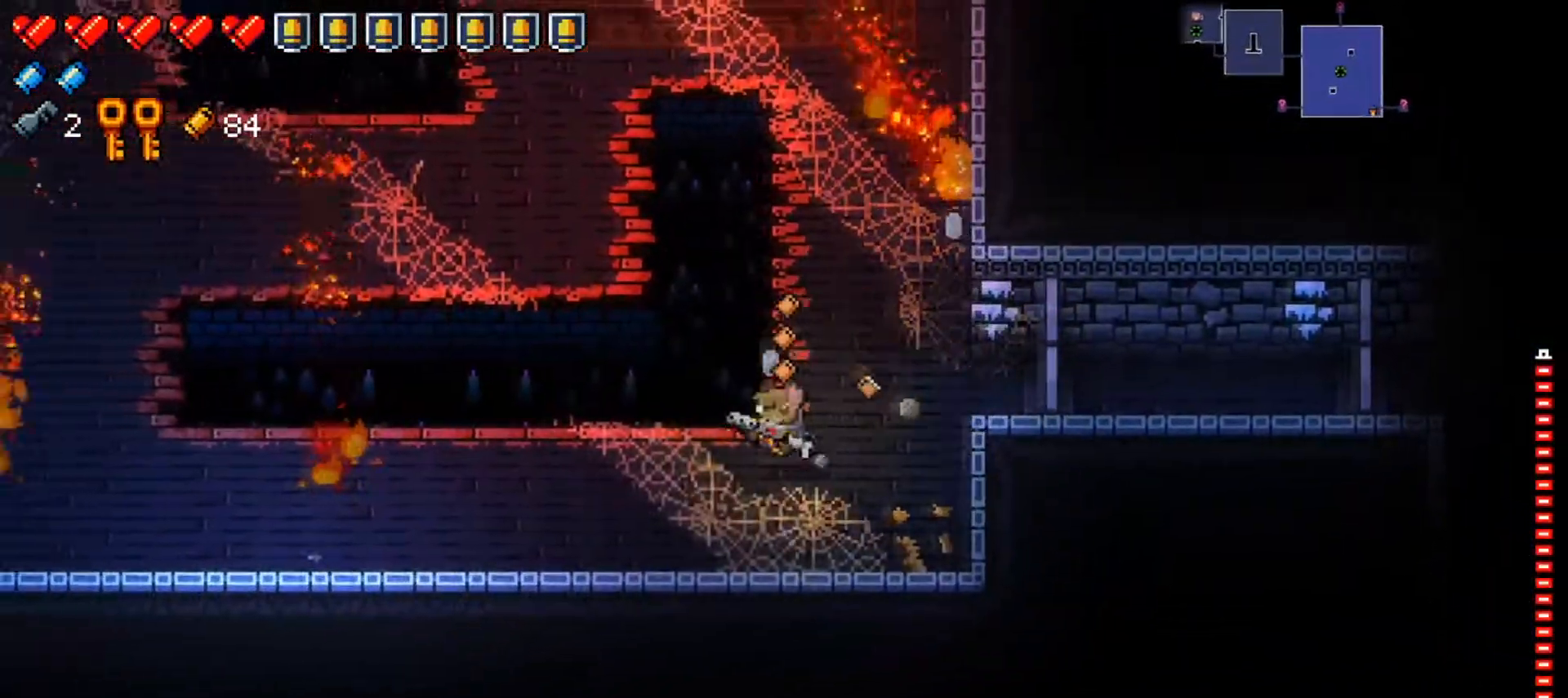
{"buttons": ["X"], "left_stick": "down-left", "right_stick": "center", "events": [[100, "left_stick", "down-left"], [234, "left_stick", "up-left"], [467, "left_stick", "down-left"], [501, "X", "down"]]}
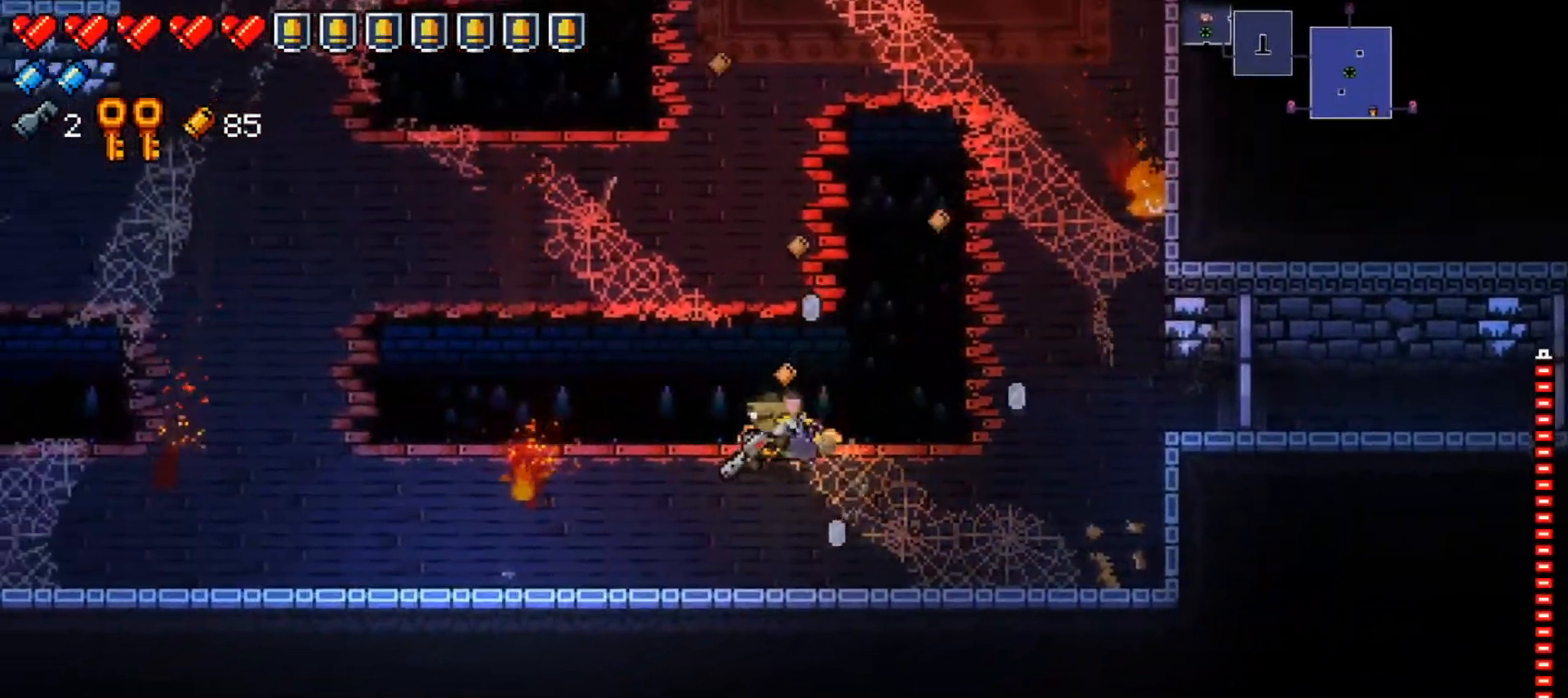
{"buttons": ["X"], "left_stick": "left", "right_stick": "center", "events": [[200, "X", "up"], [400, "X", "down"], [400, "left_stick", "left"]]}
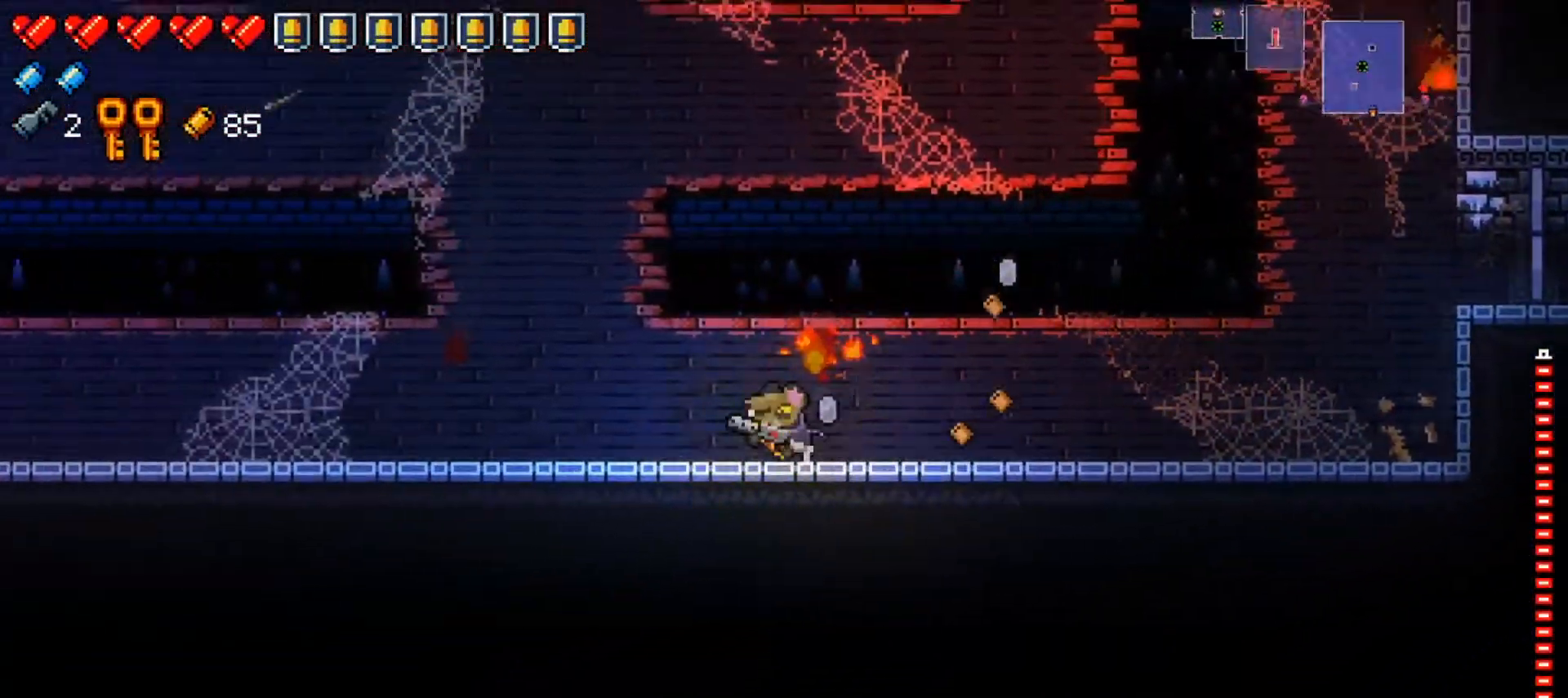
{"buttons": ["L2"], "left_stick": "left", "right_stick": "center", "events": [[50, "X", "up"], [484, "L2", "down"]]}
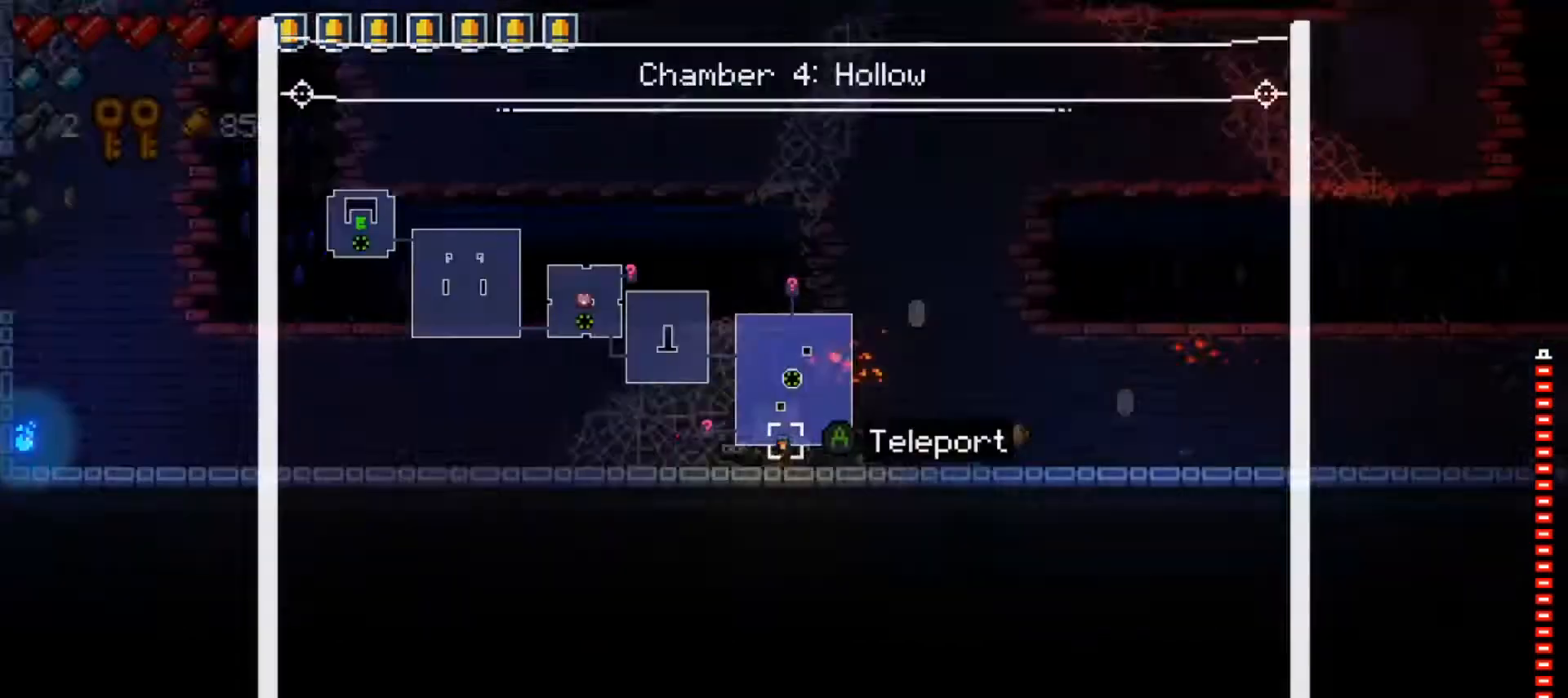
{"buttons": [], "left_stick": "left", "right_stick": "center", "events": [[483, "L2", "up"]]}
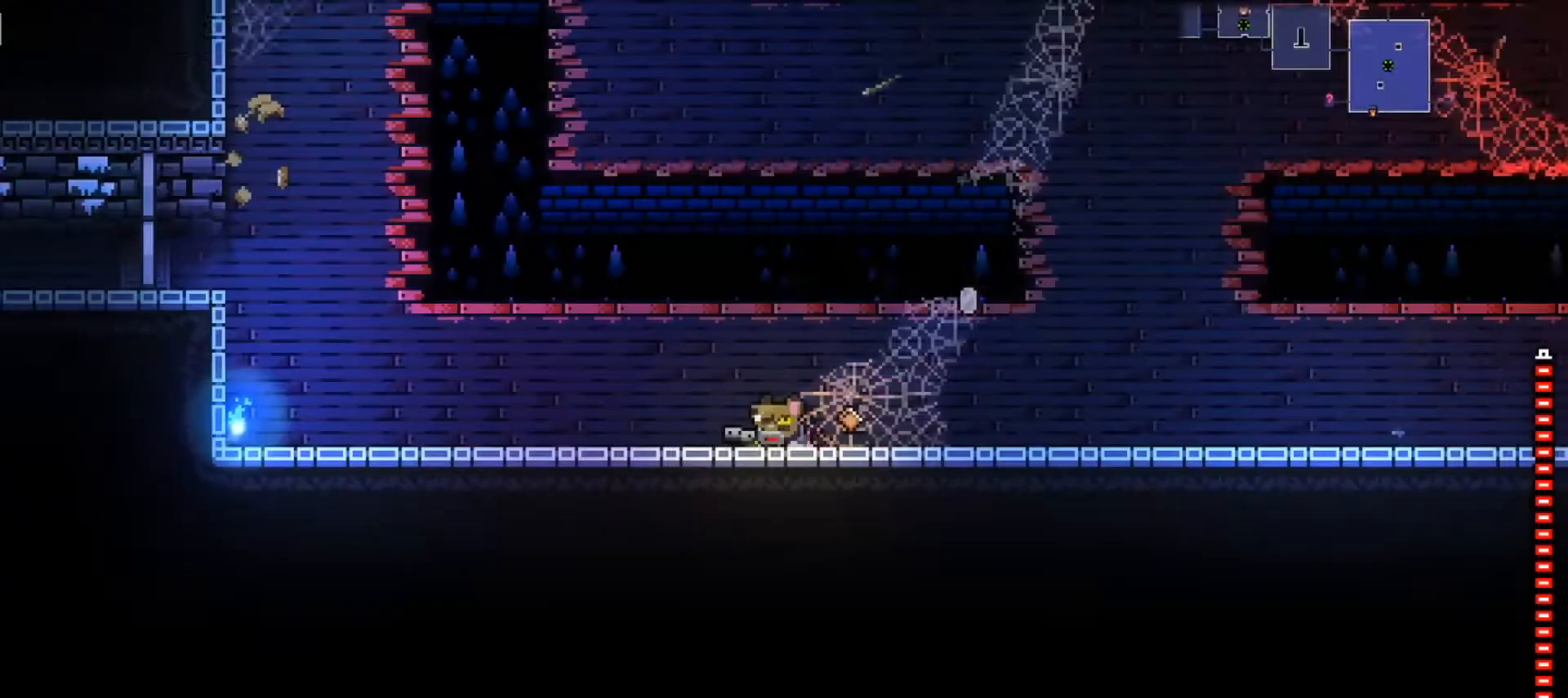
{"buttons": ["X"], "left_stick": "up-left", "right_stick": "center", "events": [[384, "X", "down"], [467, "left_stick", "up-left"]]}
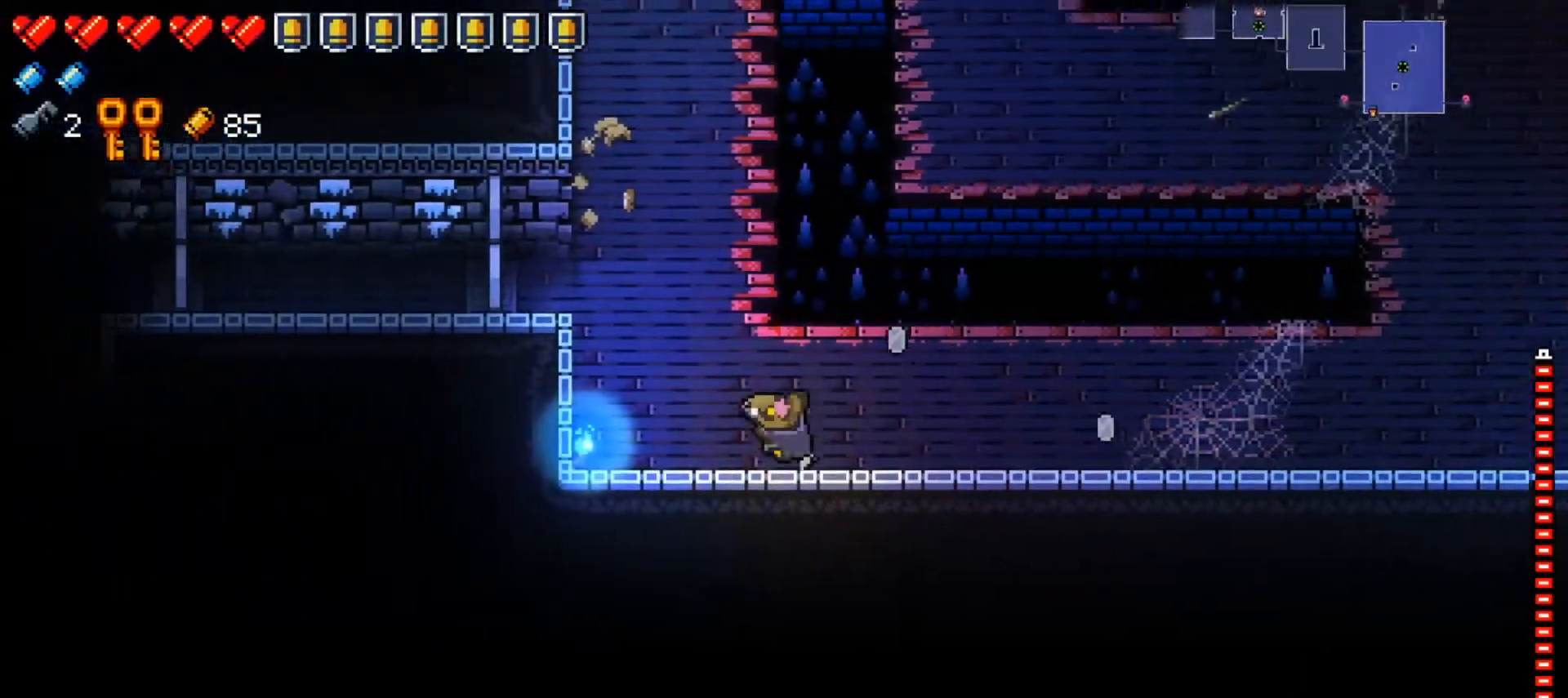
{"buttons": [], "left_stick": "left", "right_stick": "left", "events": [[33, "X", "up"], [317, "left_stick", "left"], [367, "right_stick", "left"]]}
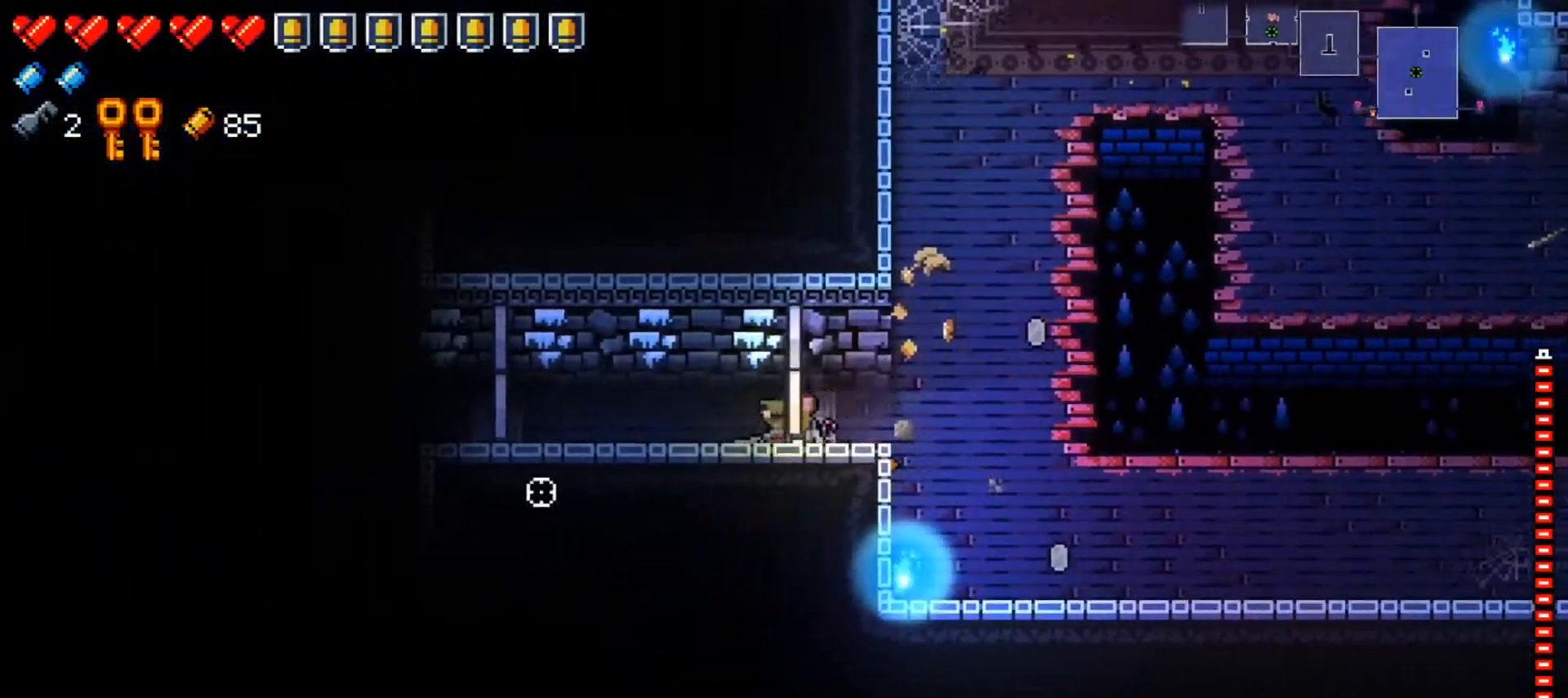
{"buttons": [], "left_stick": "left", "right_stick": "center", "events": [[100, "right_stick", "center"], [284, "right_stick", "left"], [451, "right_stick", "center"]]}
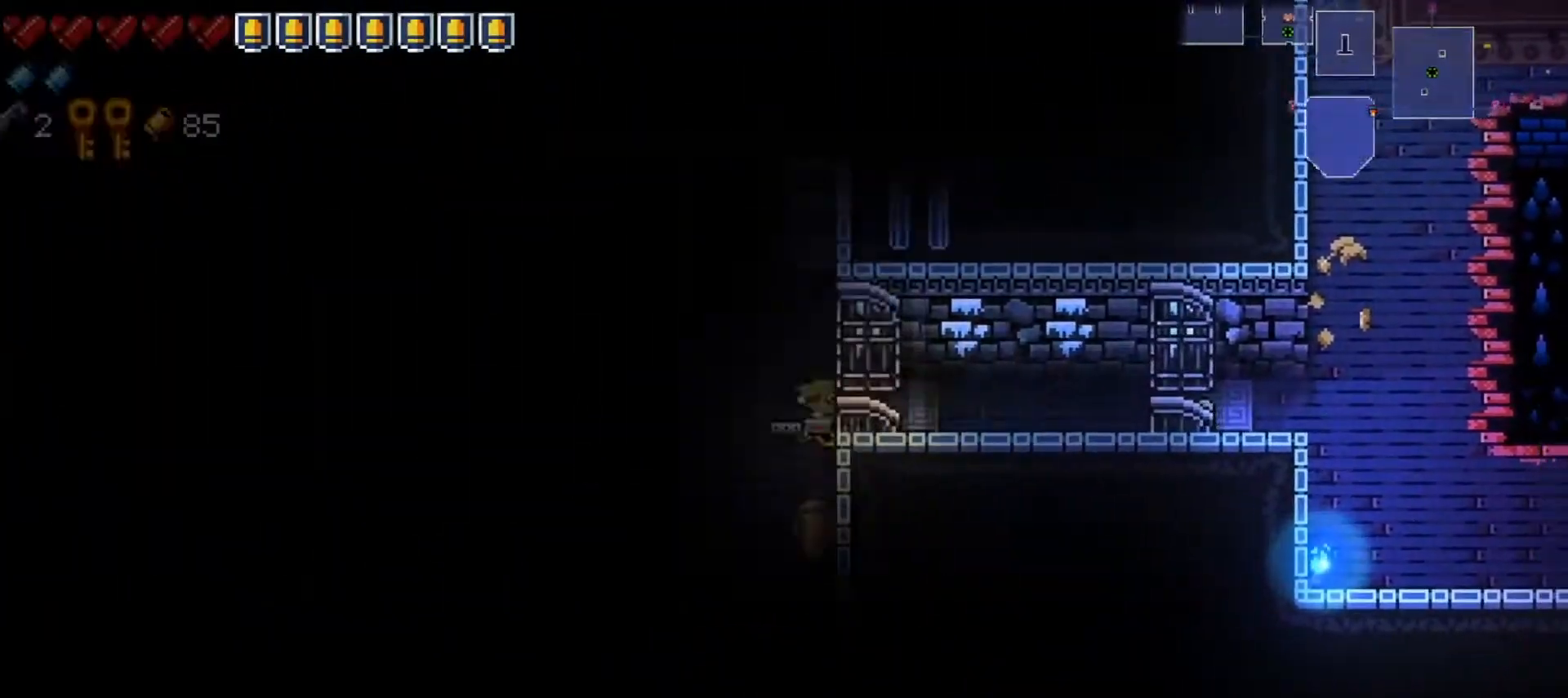
{"buttons": [], "left_stick": "center", "right_stick": "center", "events": [[50, "right_stick", "left"], [83, "left_stick", "center"], [233, "right_stick", "center"], [383, "right_stick", "left"], [483, "right_stick", "center"]]}
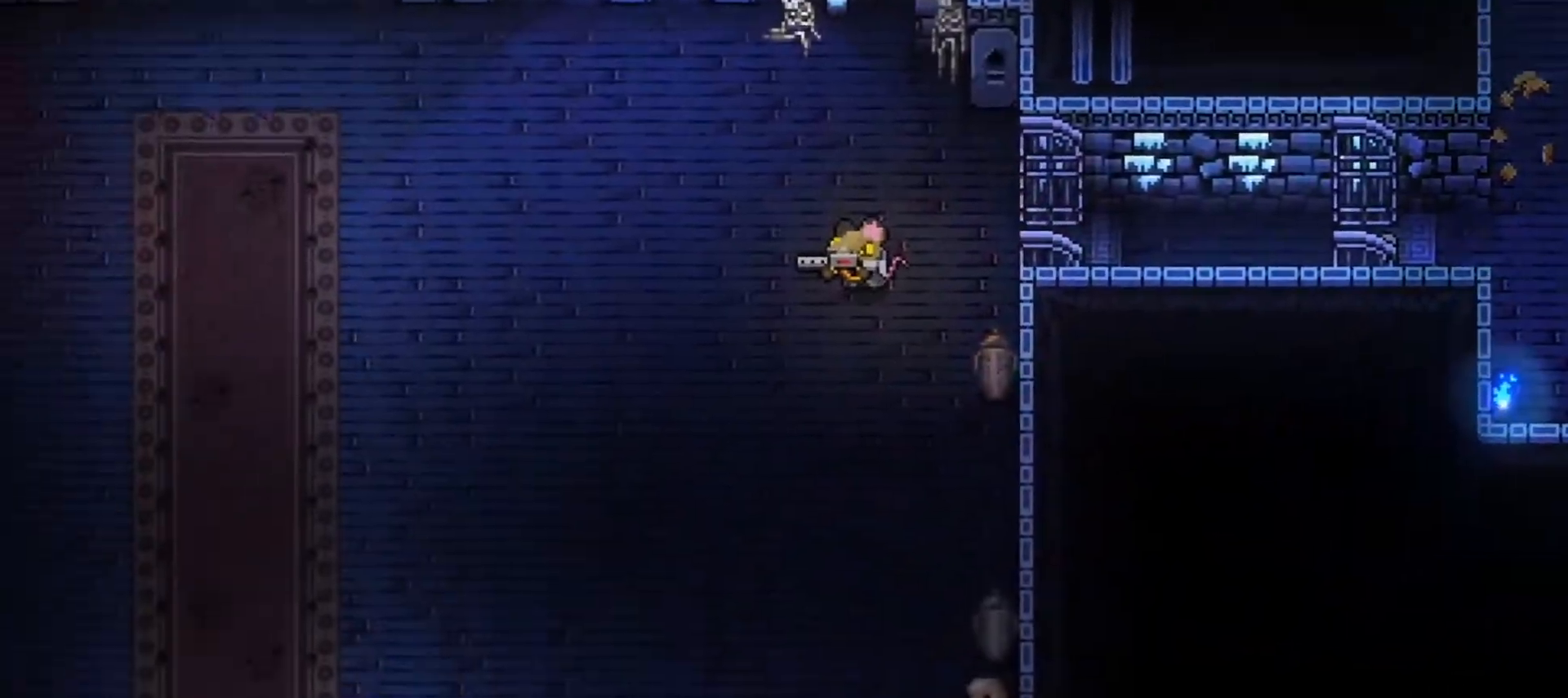
{"buttons": [], "left_stick": "center", "right_stick": "center", "events": []}
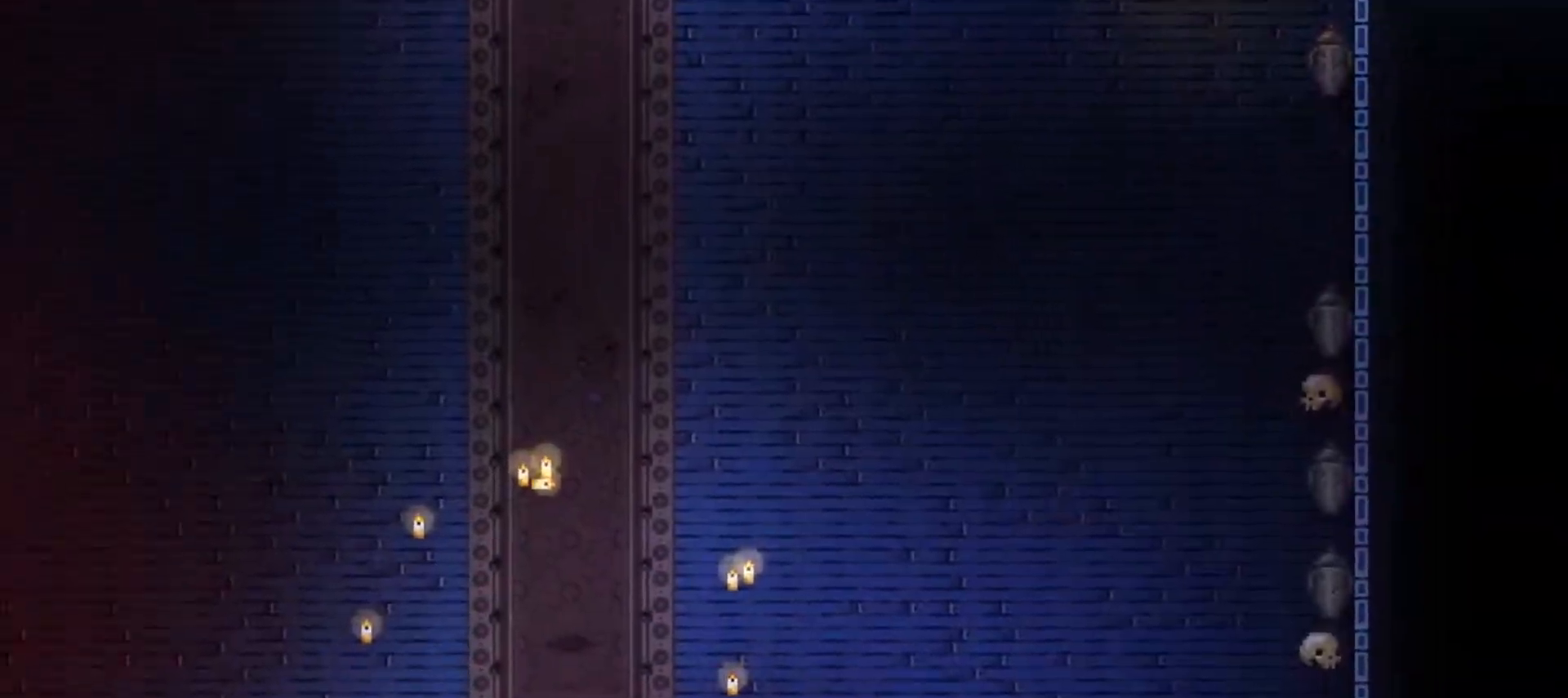
{"buttons": [], "left_stick": "center", "right_stick": "center", "events": []}
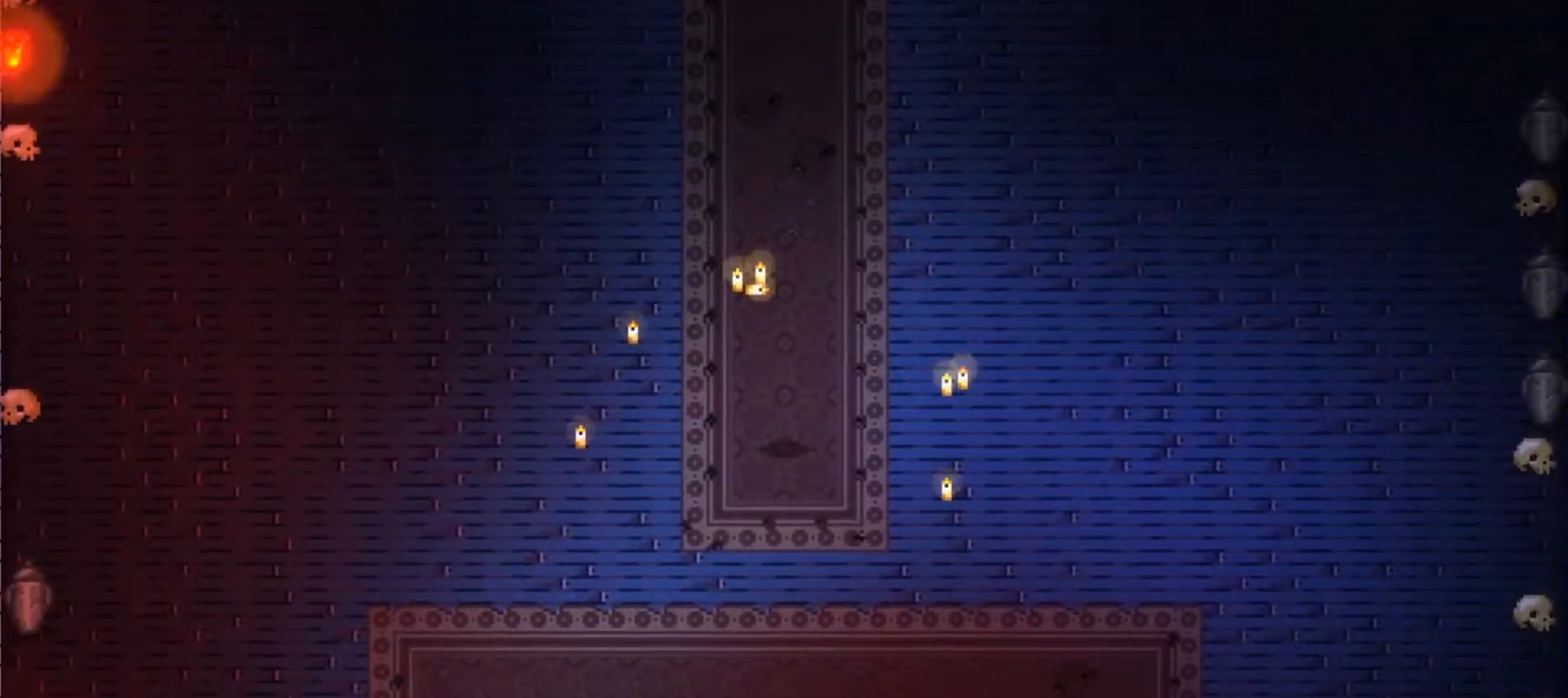
{"buttons": [], "left_stick": "center", "right_stick": "center", "events": []}
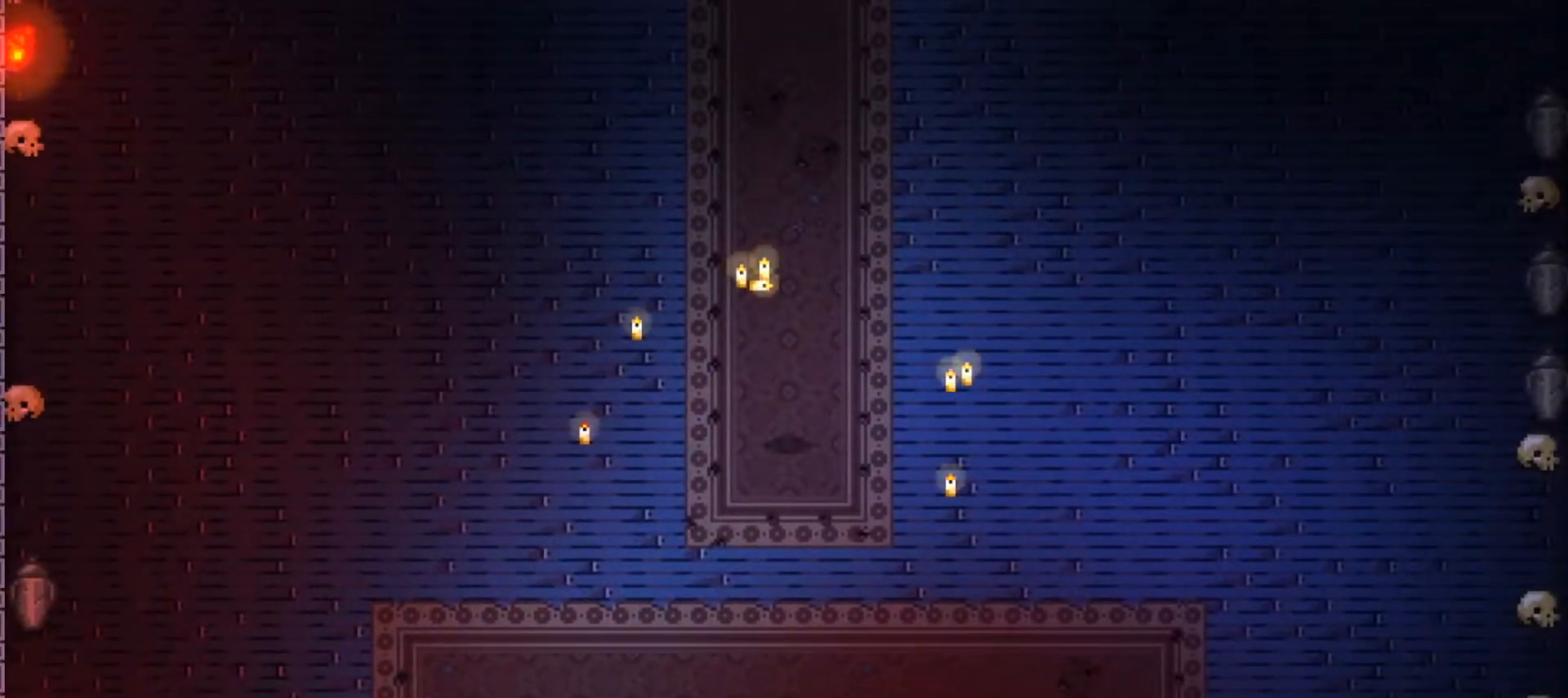
{"buttons": [], "left_stick": "center", "right_stick": "center", "events": []}
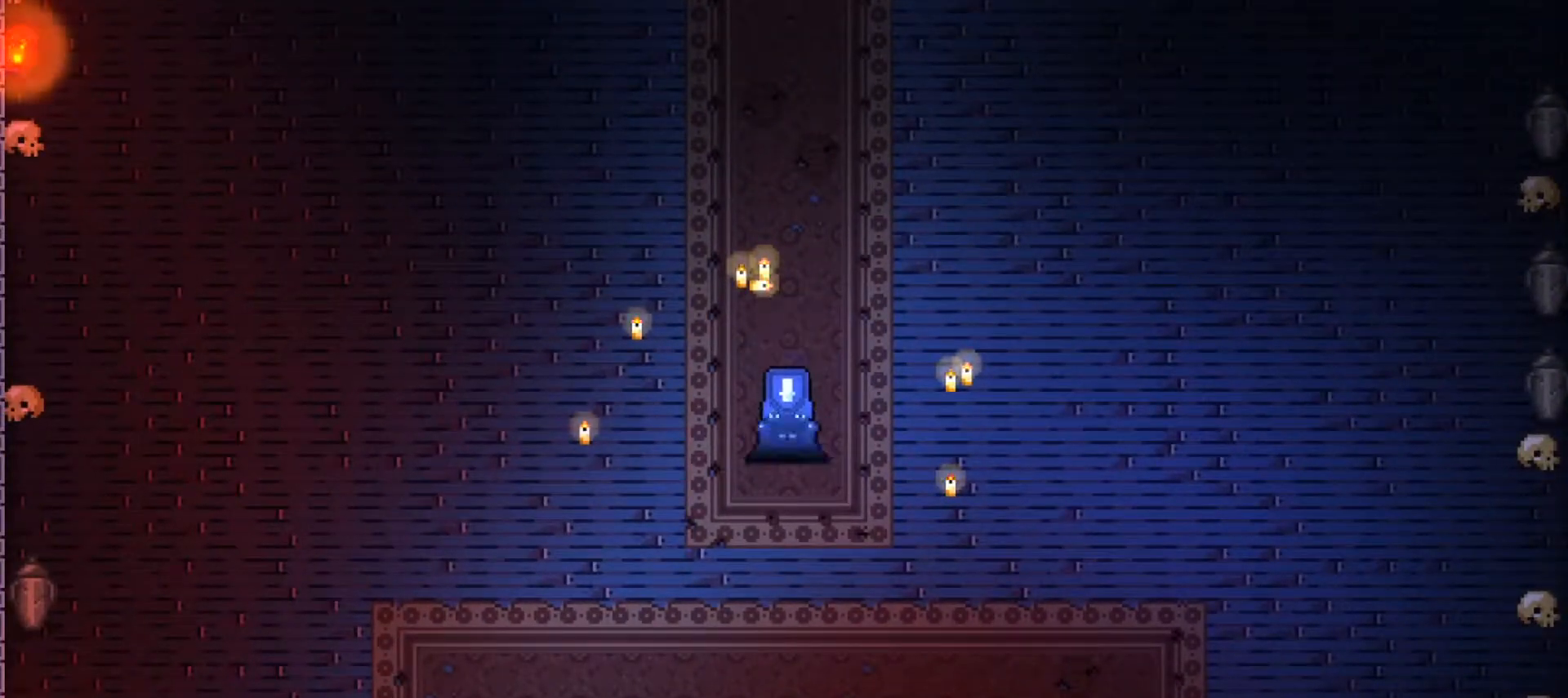
{"buttons": [], "left_stick": "center", "right_stick": "center", "events": []}
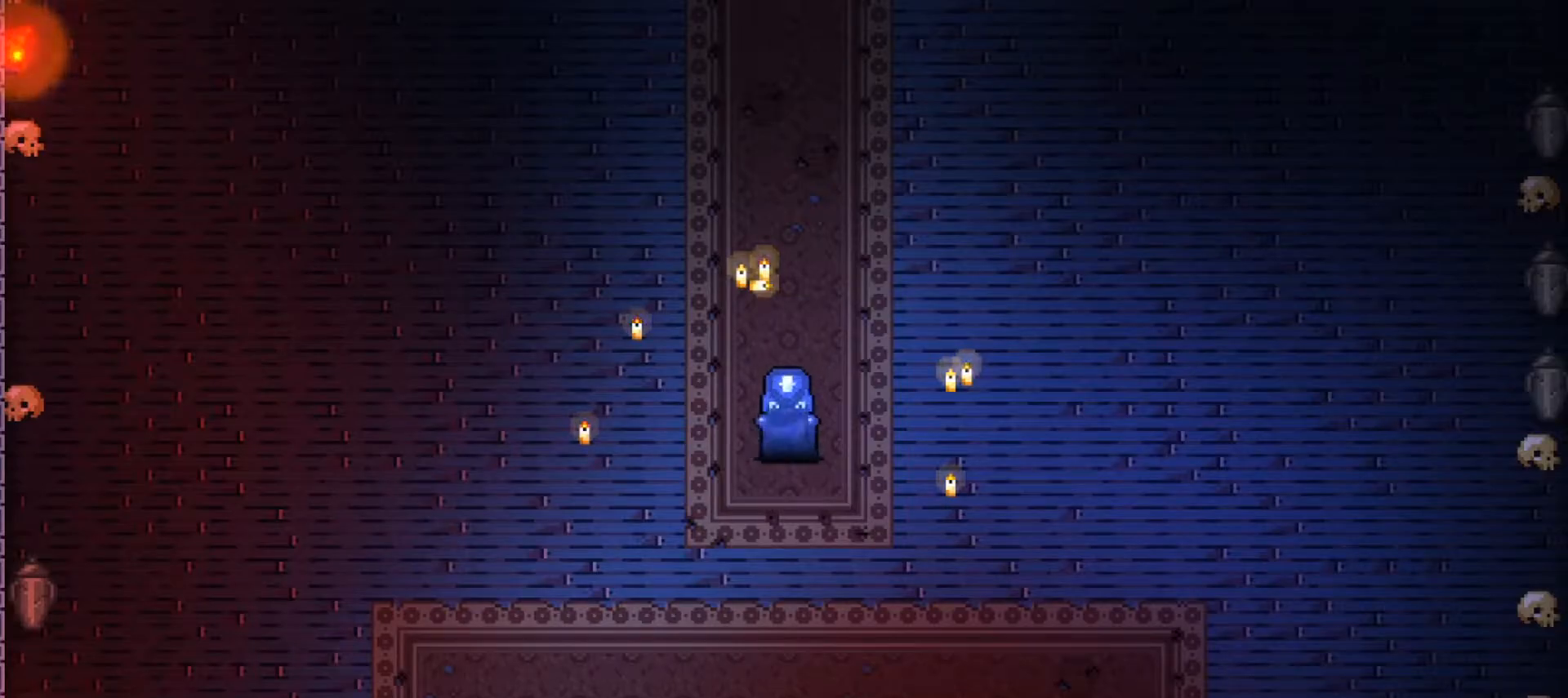
{"buttons": [], "left_stick": "center", "right_stick": "center", "events": []}
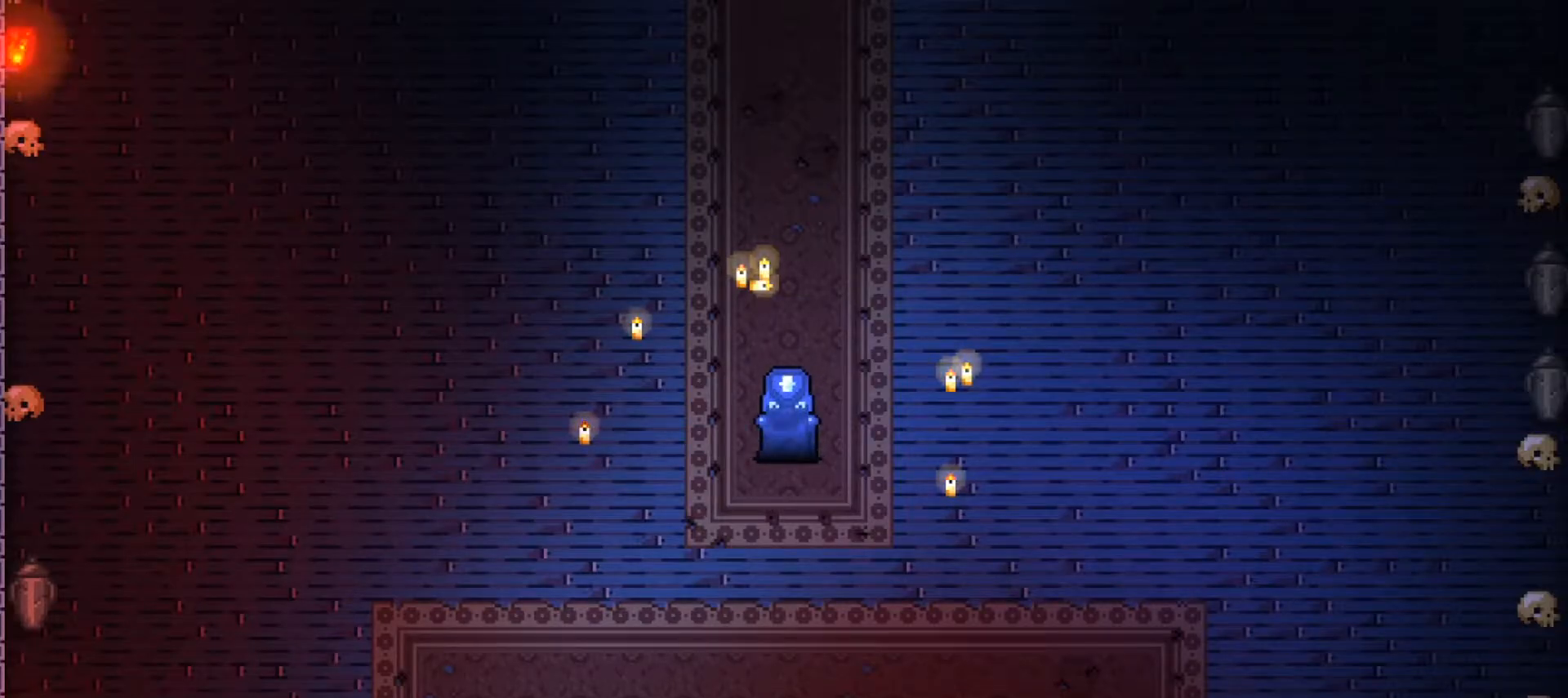
{"buttons": [], "left_stick": "center", "right_stick": "center", "events": []}
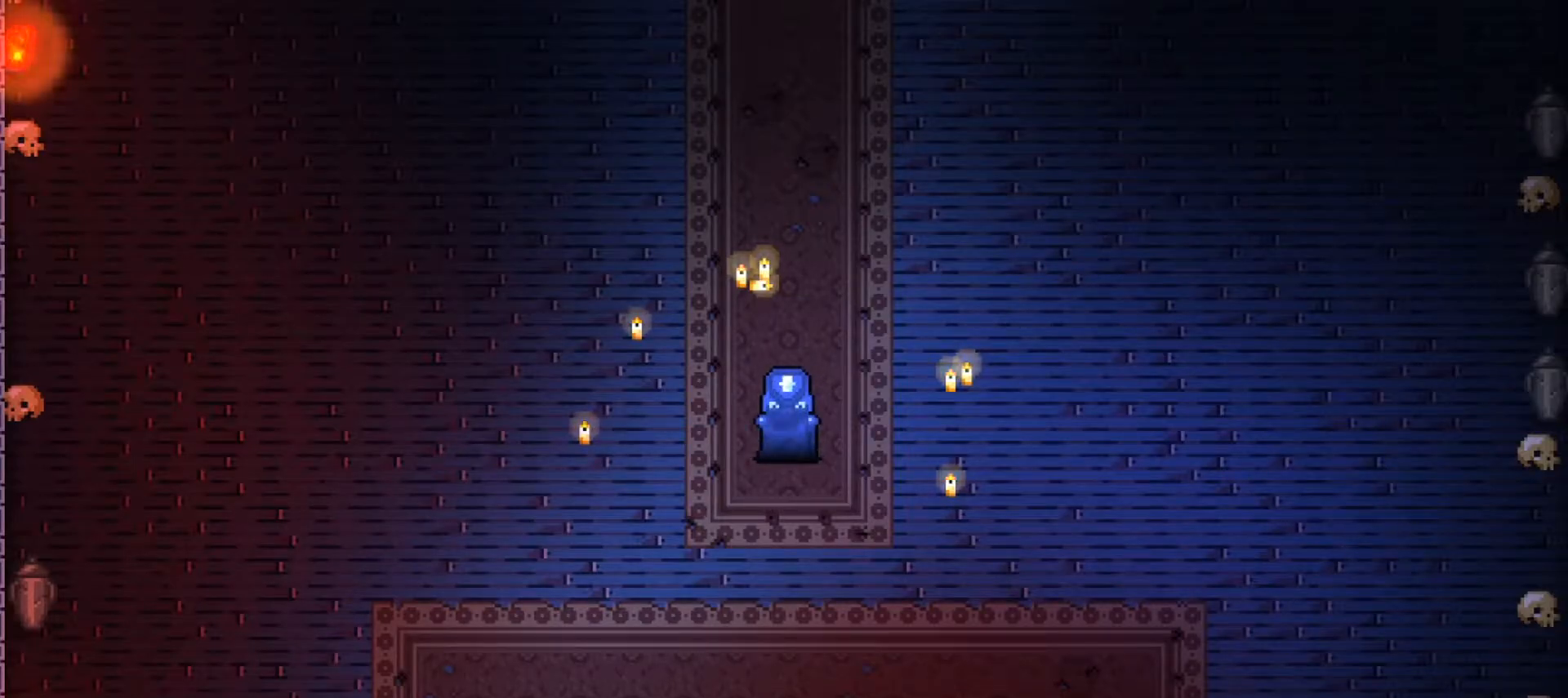
{"buttons": [], "left_stick": "down-left", "right_stick": "left", "events": [[200, "A", "down"], [317, "A", "up"], [367, "left_stick", "down"], [450, "left_stick", "down-left"], [450, "right_stick", "left"]]}
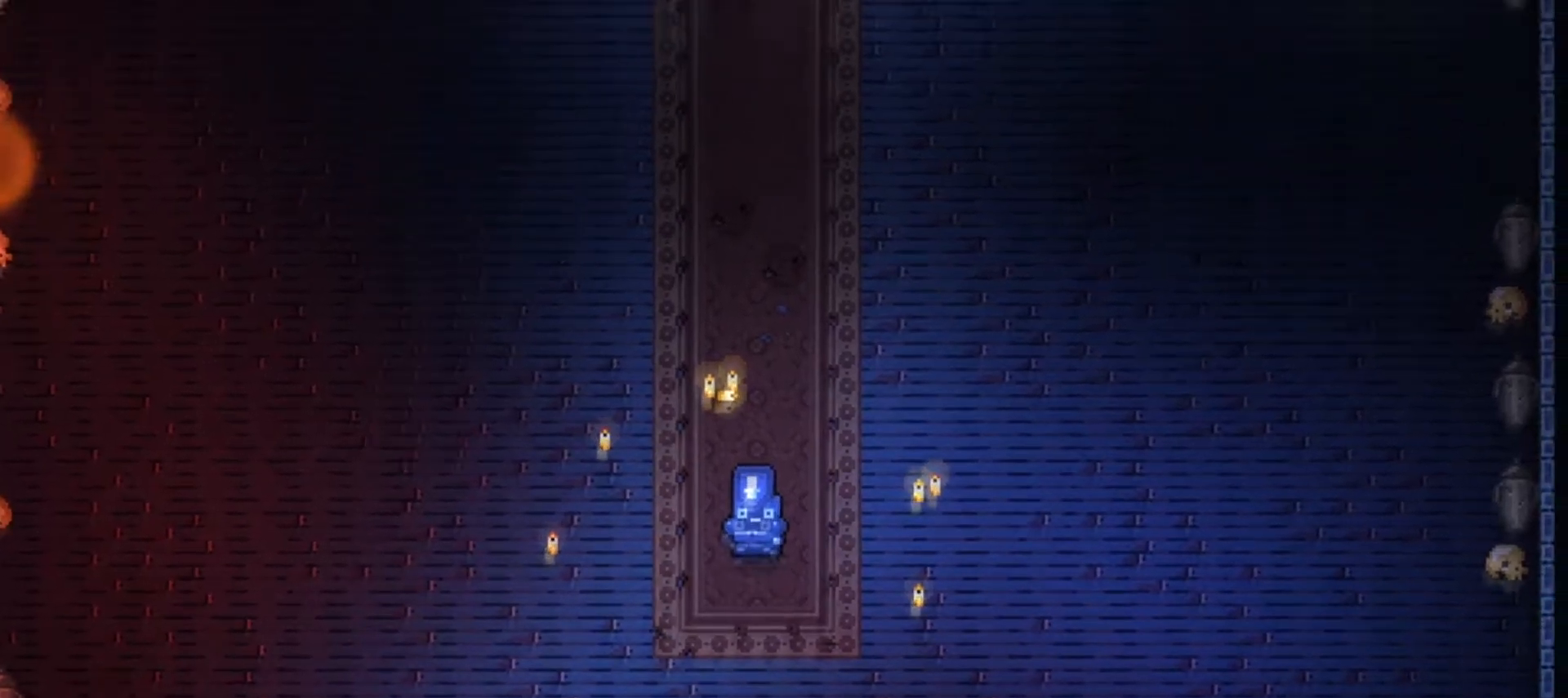
{"buttons": [], "left_stick": "down", "right_stick": "down-left", "events": [[134, "right_stick", "center"], [217, "left_stick", "center"], [267, "right_stick", "left"], [367, "left_stick", "down"], [434, "right_stick", "down-left"]]}
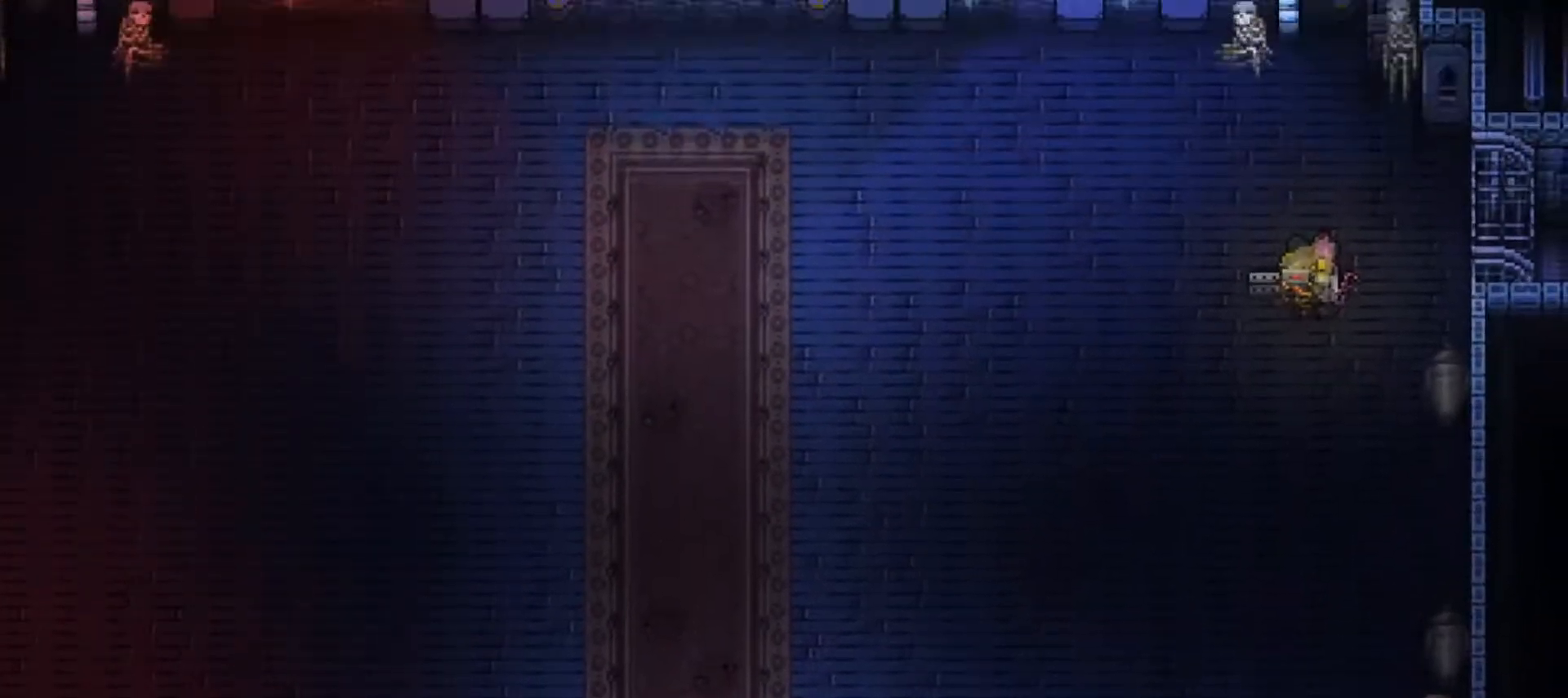
{"buttons": [], "left_stick": "down-left", "right_stick": "down-left", "events": [[433, "left_stick", "down-left"]]}
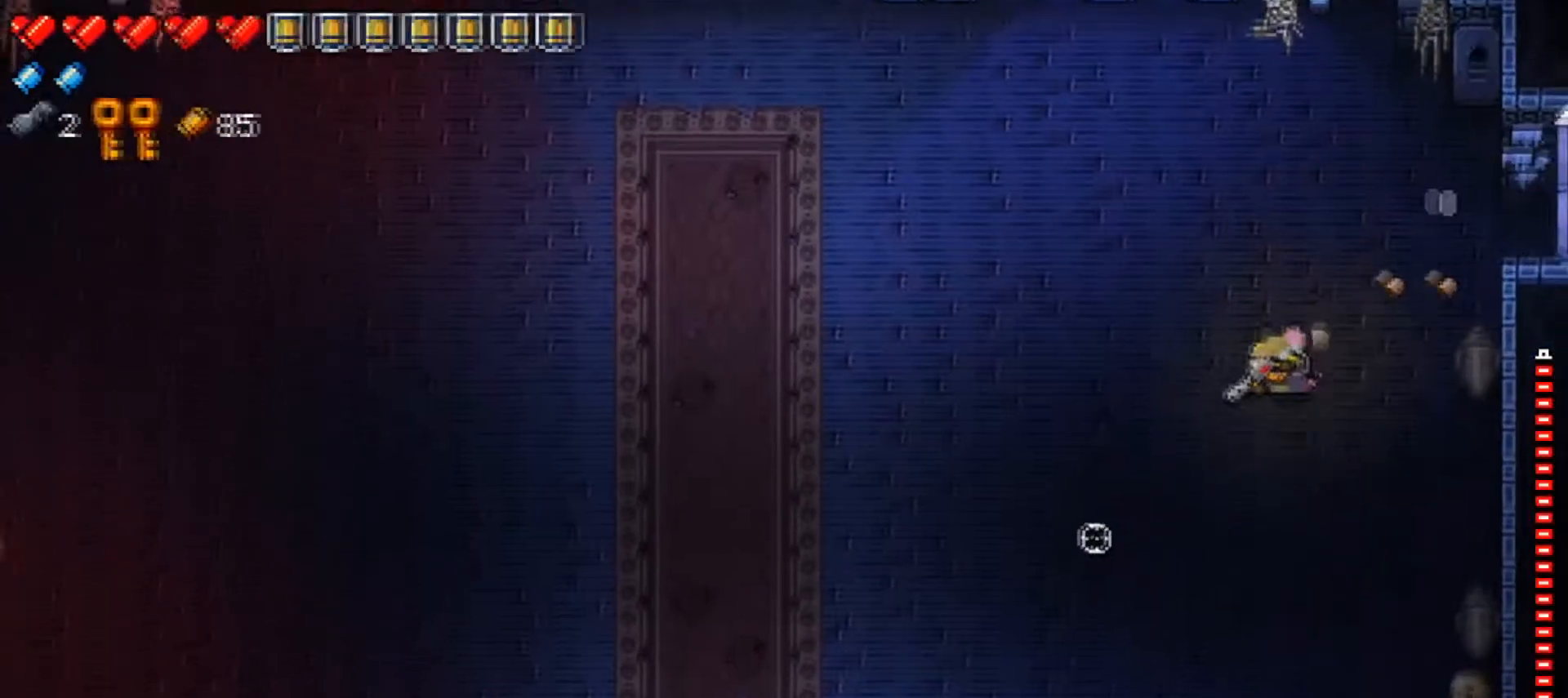
{"buttons": ["R1"], "left_stick": "down-left", "right_stick": "down-left", "events": [[134, "R1", "down"], [267, "R1", "up"], [284, "left_stick", "center"], [317, "R1", "down"], [384, "left_stick", "down-left"], [434, "R1", "up"], [501, "R1", "down"]]}
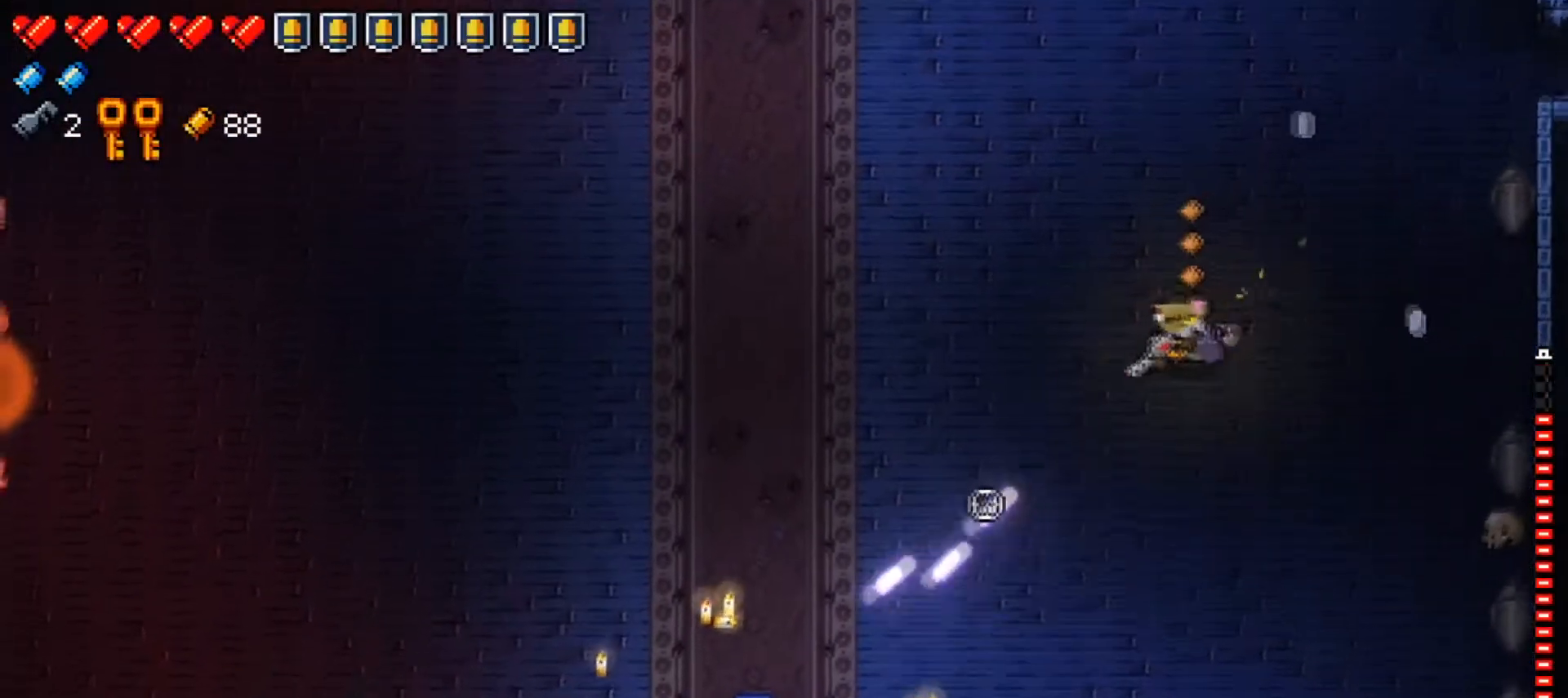
{"buttons": ["R1"], "left_stick": "left", "right_stick": "down-left", "events": [[33, "left_stick", "center"], [100, "left_stick", "up-left"], [116, "R1", "up"], [166, "R1", "down"], [317, "R1", "up"], [367, "R1", "down"], [383, "left_stick", "left"]]}
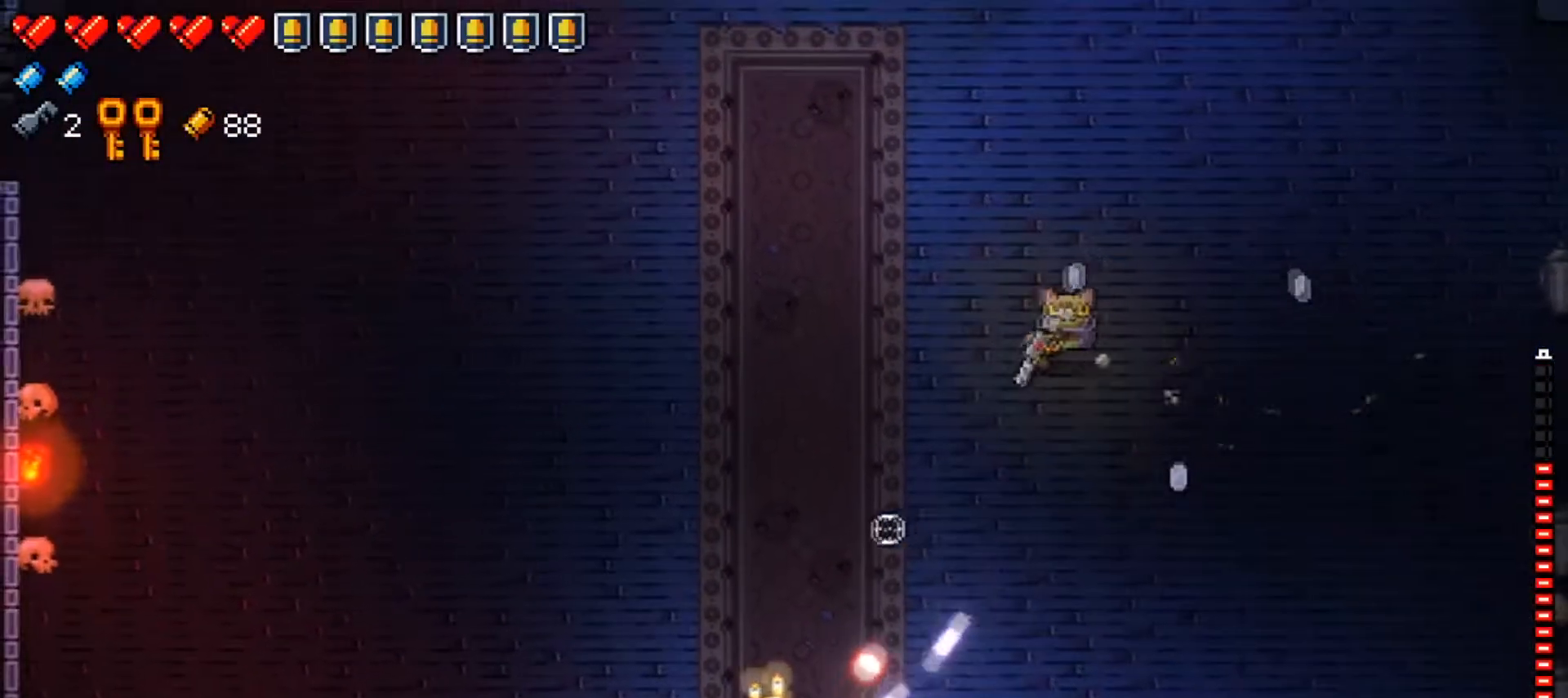
{"buttons": ["R1"], "left_stick": "up-left", "right_stick": "down", "events": [[17, "R1", "up"], [67, "R1", "down"], [67, "left_stick", "up-left"], [184, "R1", "up"], [234, "right_stick", "down"], [251, "R1", "down"], [384, "R1", "up"], [418, "R1", "down"]]}